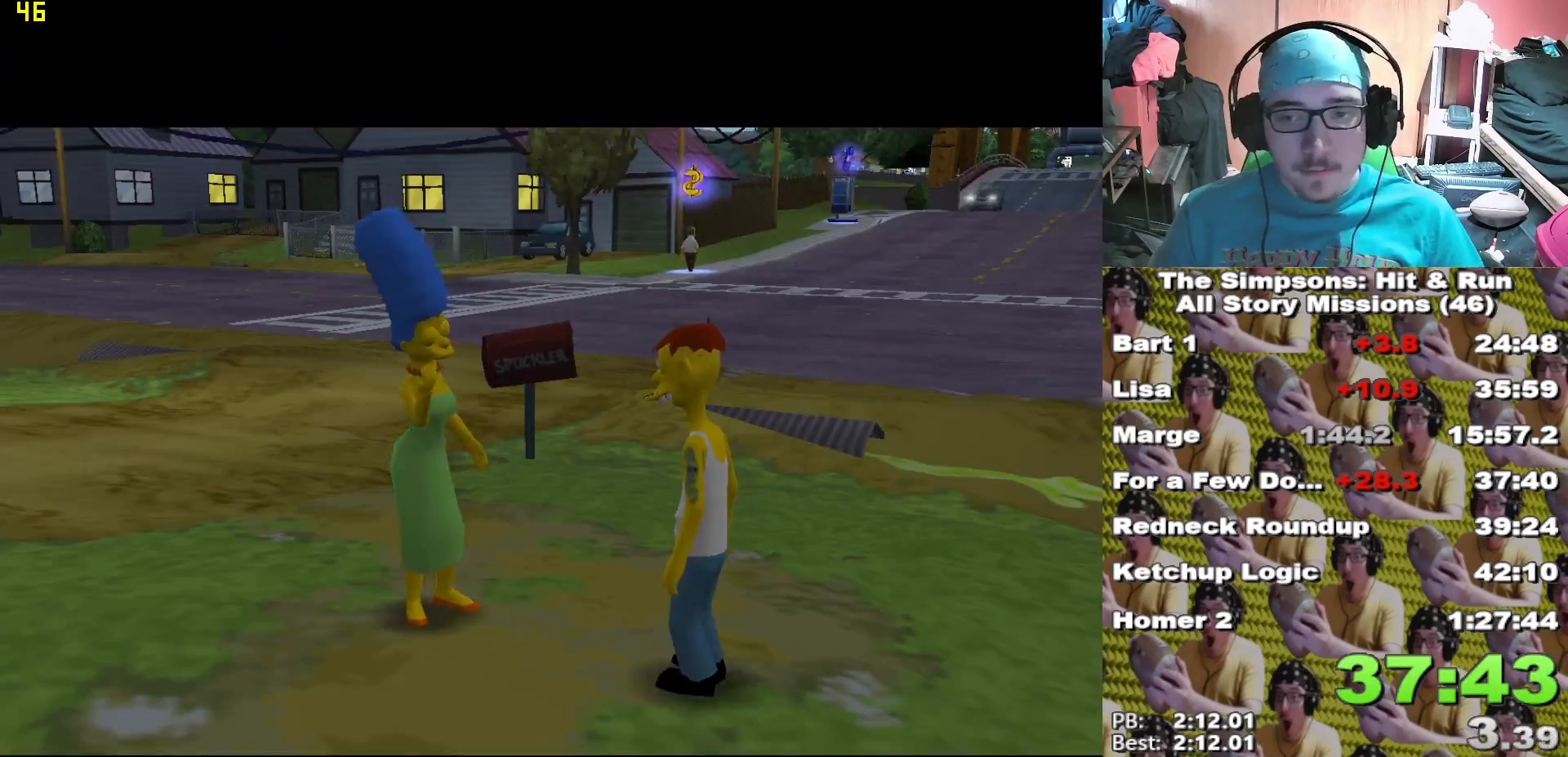
Gameplay with a controller (Xbox layout); each line is a JSON object with the inputs held at the frame after it (dt_ms = milliseconds from this image to that frame). "events" lists button and stick changes between this image and that frame as [ms after this image, input, new state], when the widget could be followed in between.
{"dt_ms": 500, "buttons": [], "left_stick": "center", "right_stick": "center", "events": [[17, "B", "down"], [100, "B", "up"], [133, "A", "down"], [283, "A", "up"], [383, "B", "down"], [383, "left_stick", "center"], [467, "B", "up"]]}
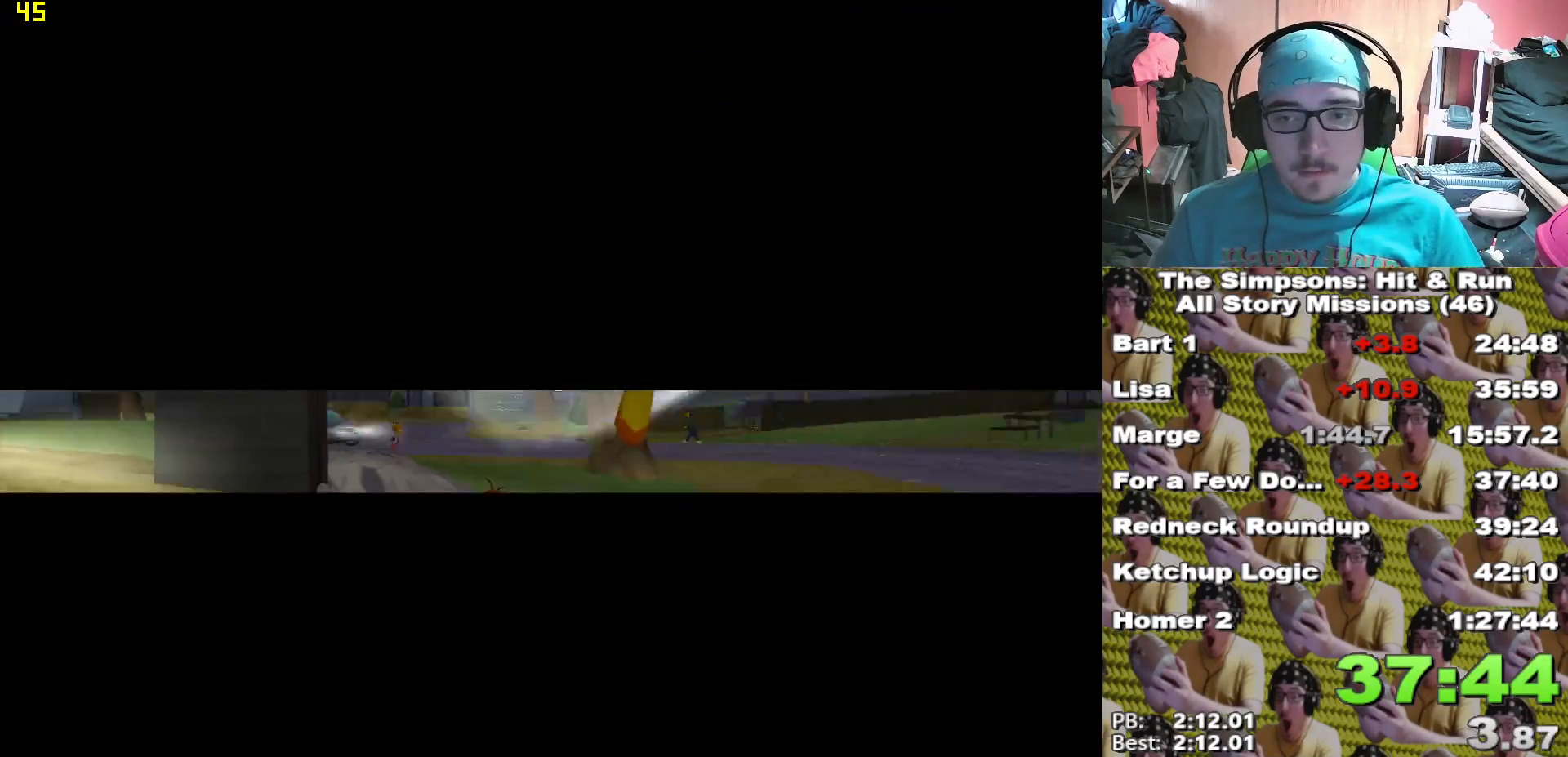
{"dt_ms": 500, "buttons": [], "left_stick": "center", "right_stick": "center", "events": [[50, "B", "down"], [100, "B", "up"], [183, "B", "down"], [233, "B", "up"], [317, "B", "down"], [367, "B", "up"], [467, "B", "down"], [500, "B", "up"]]}
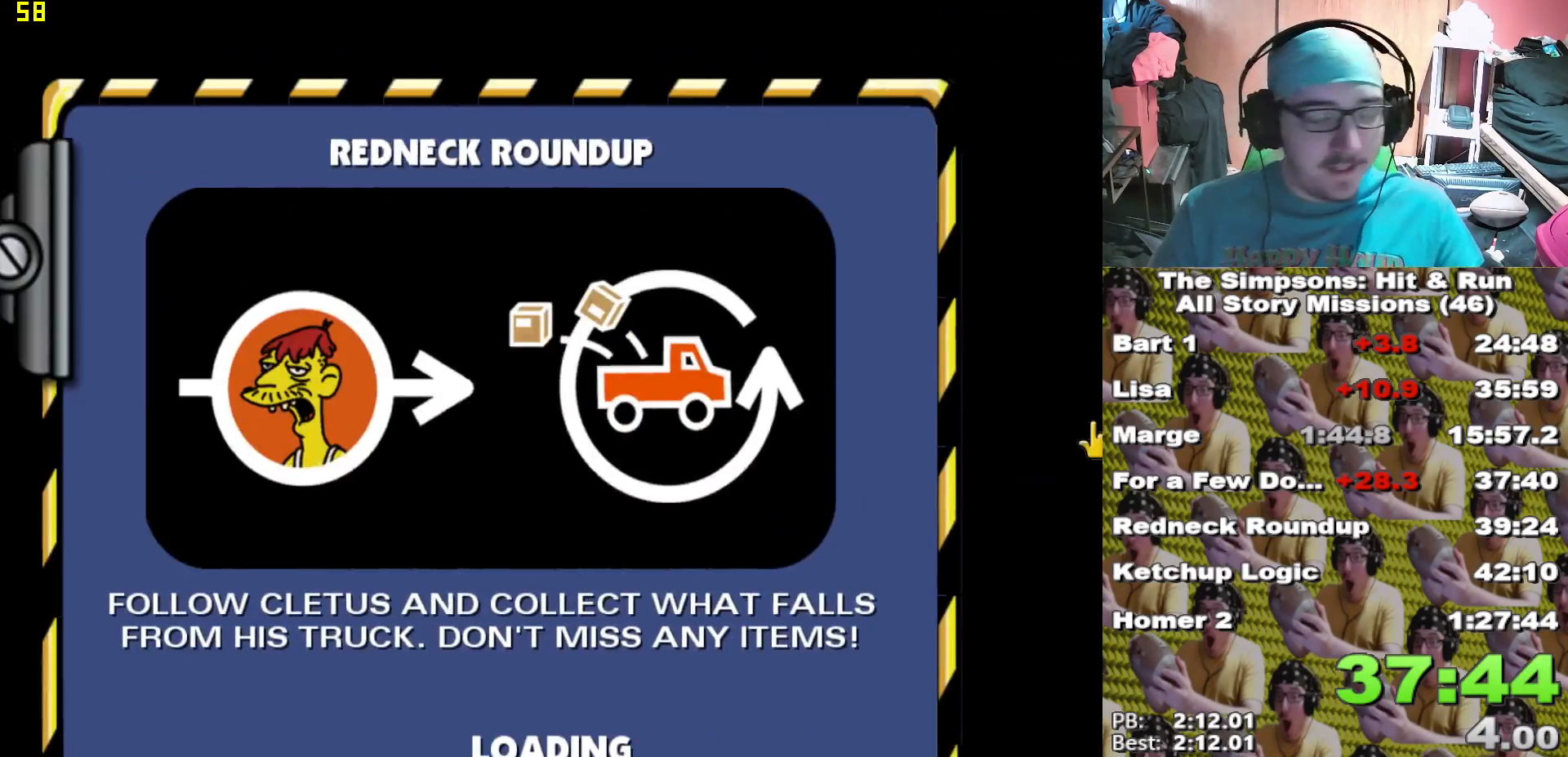
{"dt_ms": 500, "buttons": [], "left_stick": "center", "right_stick": "center", "events": [[67, "B", "down"], [150, "B", "up"], [217, "B", "down"], [250, "B", "up"], [333, "B", "down"], [417, "B", "up"]]}
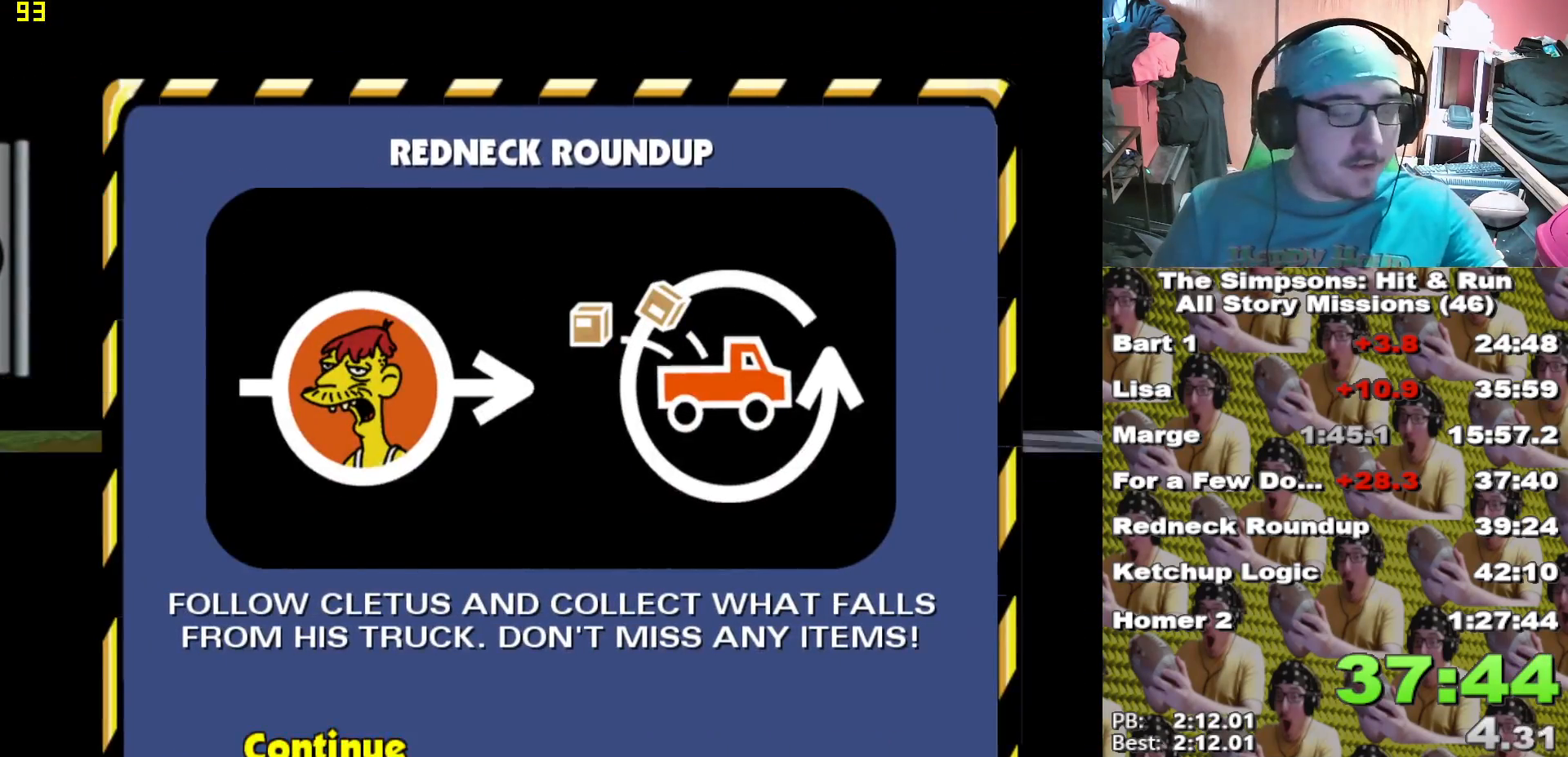
{"dt_ms": 1000, "buttons": [], "left_stick": "center", "right_stick": "down"}
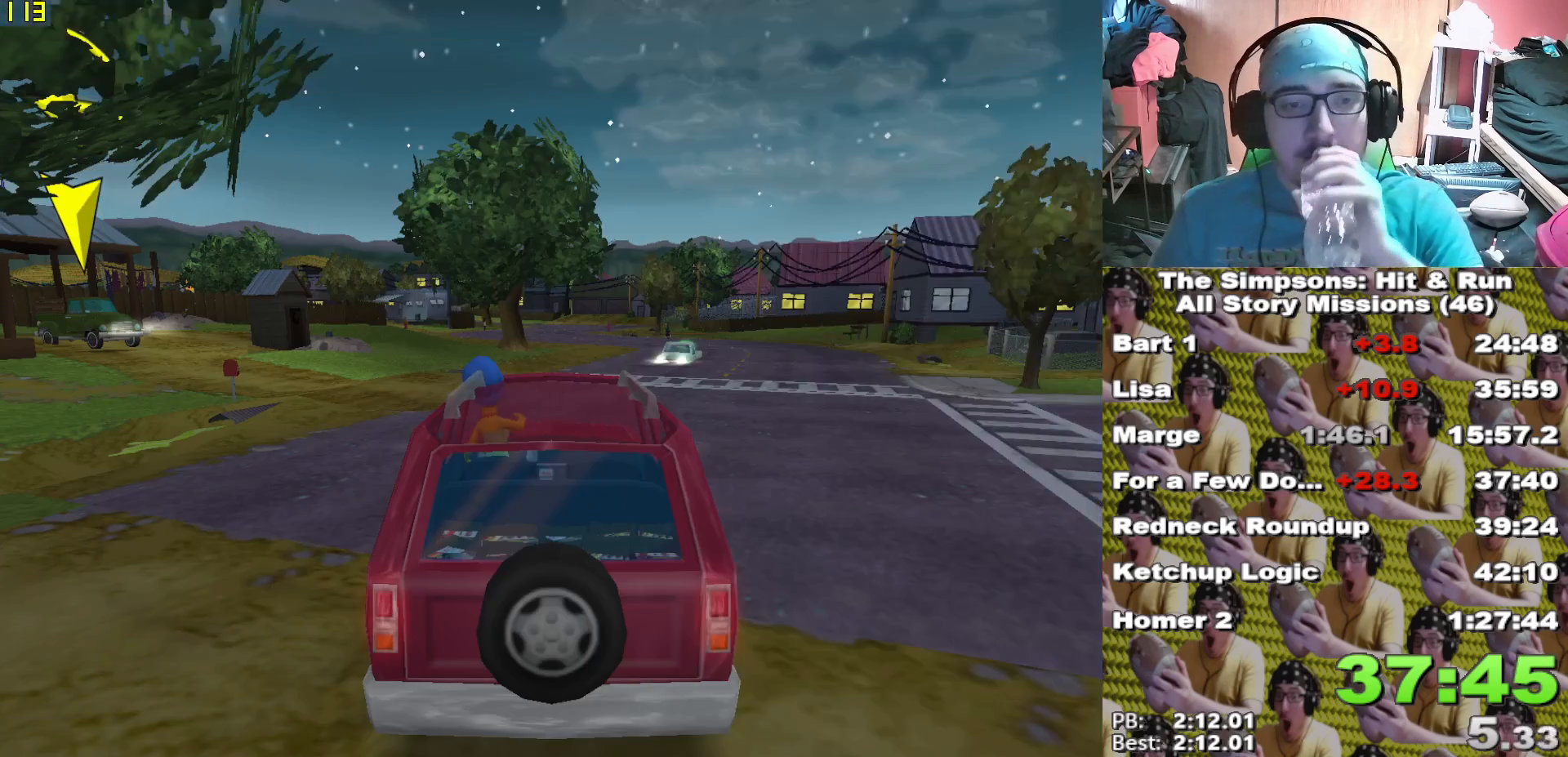
{"dt_ms": 500, "buttons": [], "left_stick": "center", "right_stick": "center", "events": [[33, "right_stick", "center"]]}
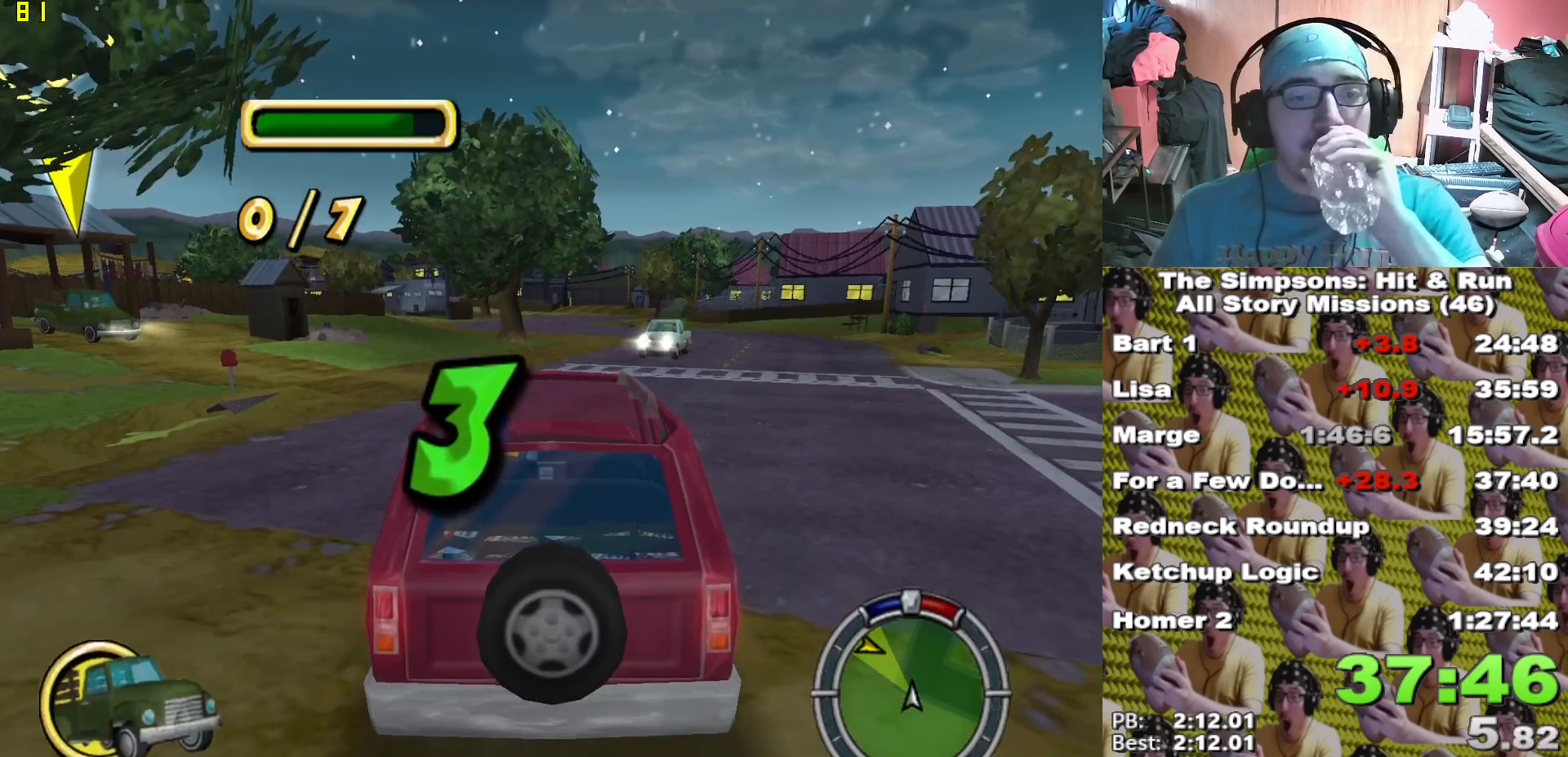
{"dt_ms": 500, "buttons": [], "left_stick": "center", "right_stick": "center", "events": []}
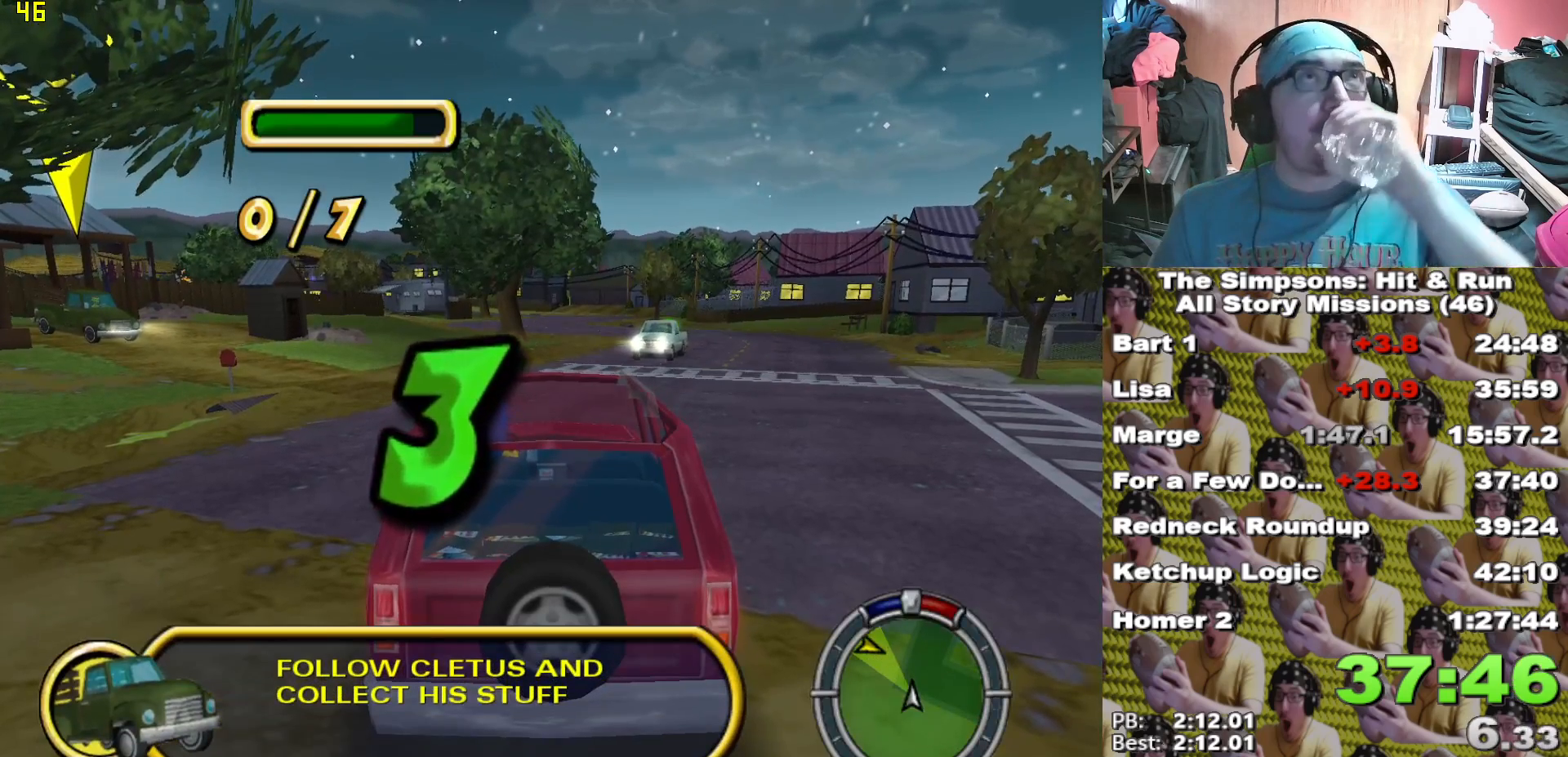
{"dt_ms": 500, "buttons": [], "left_stick": "center", "right_stick": "center", "events": []}
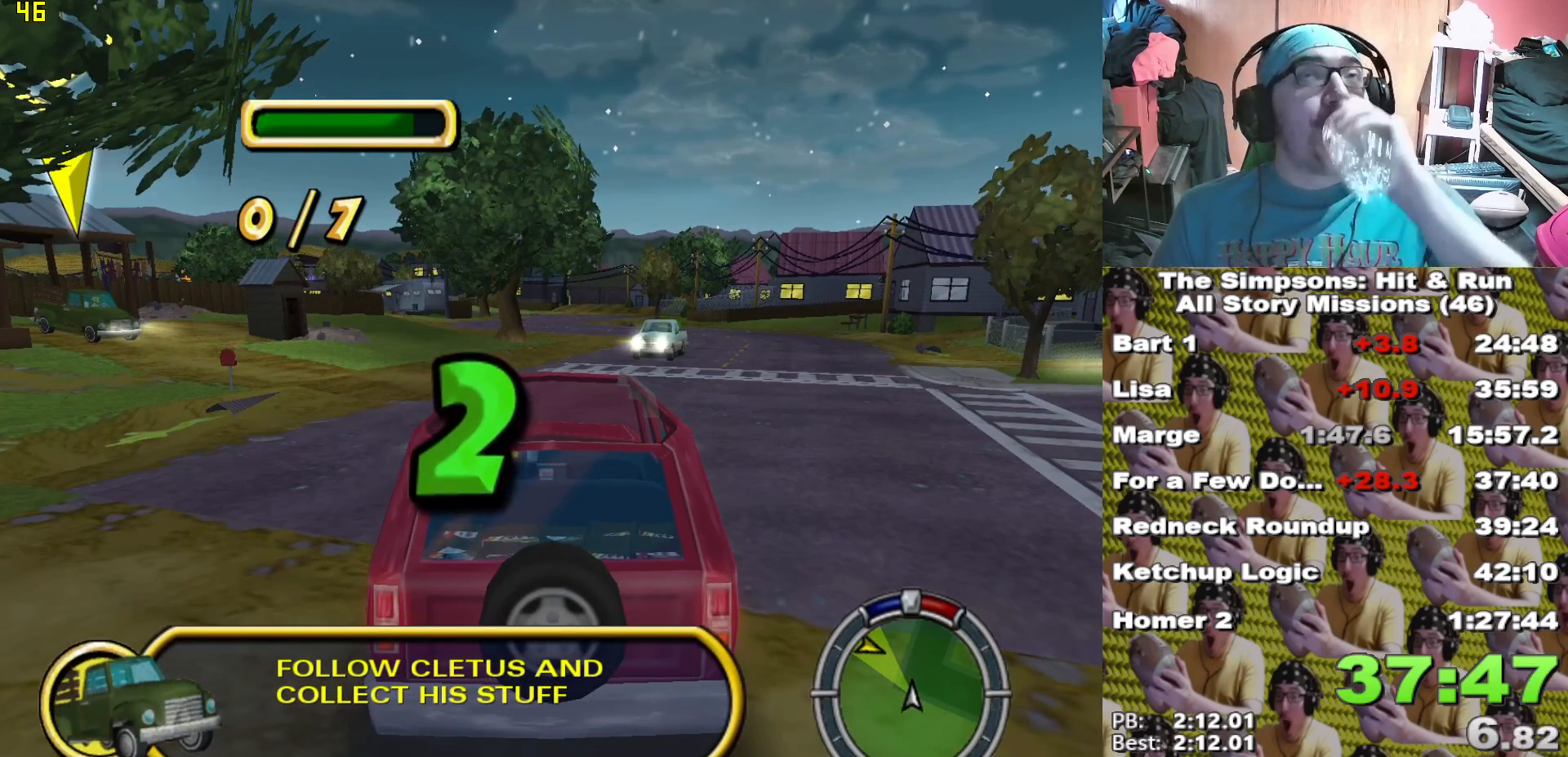
{"dt_ms": 500, "buttons": [], "left_stick": "center", "right_stick": "center", "events": []}
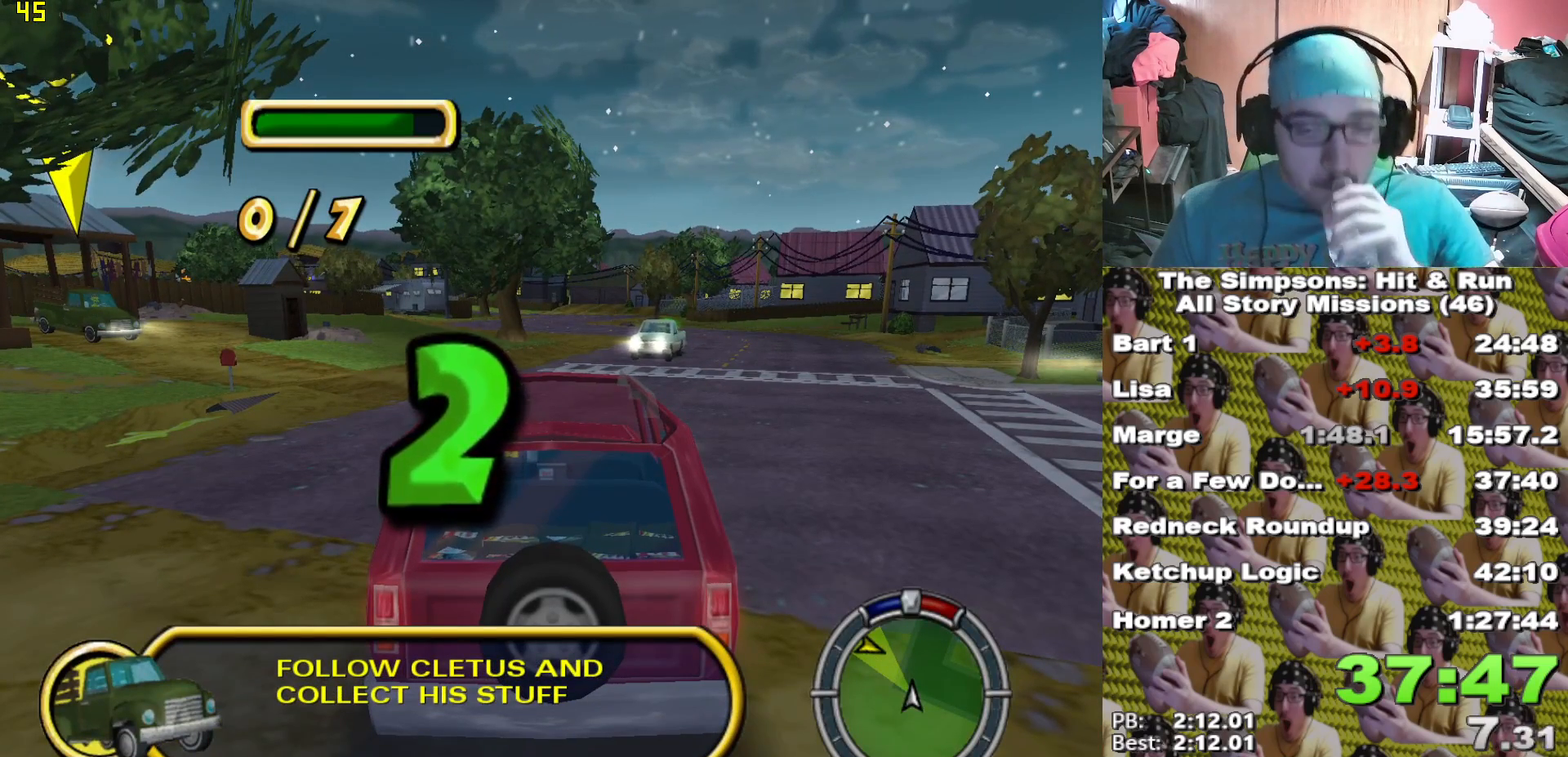
{"dt_ms": 500, "buttons": [], "left_stick": "center", "right_stick": "center", "events": []}
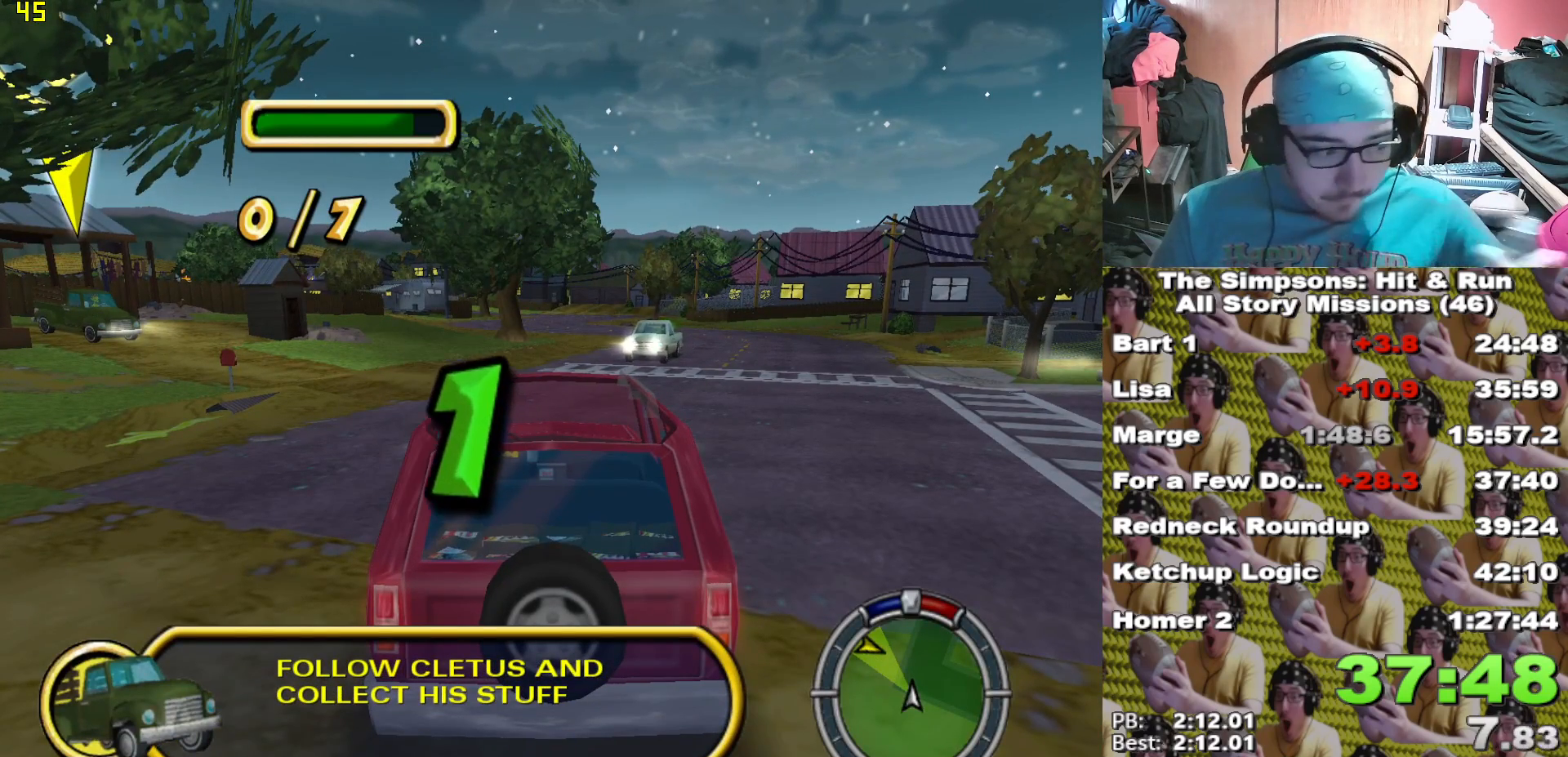
{"dt_ms": 500, "buttons": [], "left_stick": "center", "right_stick": "center", "events": []}
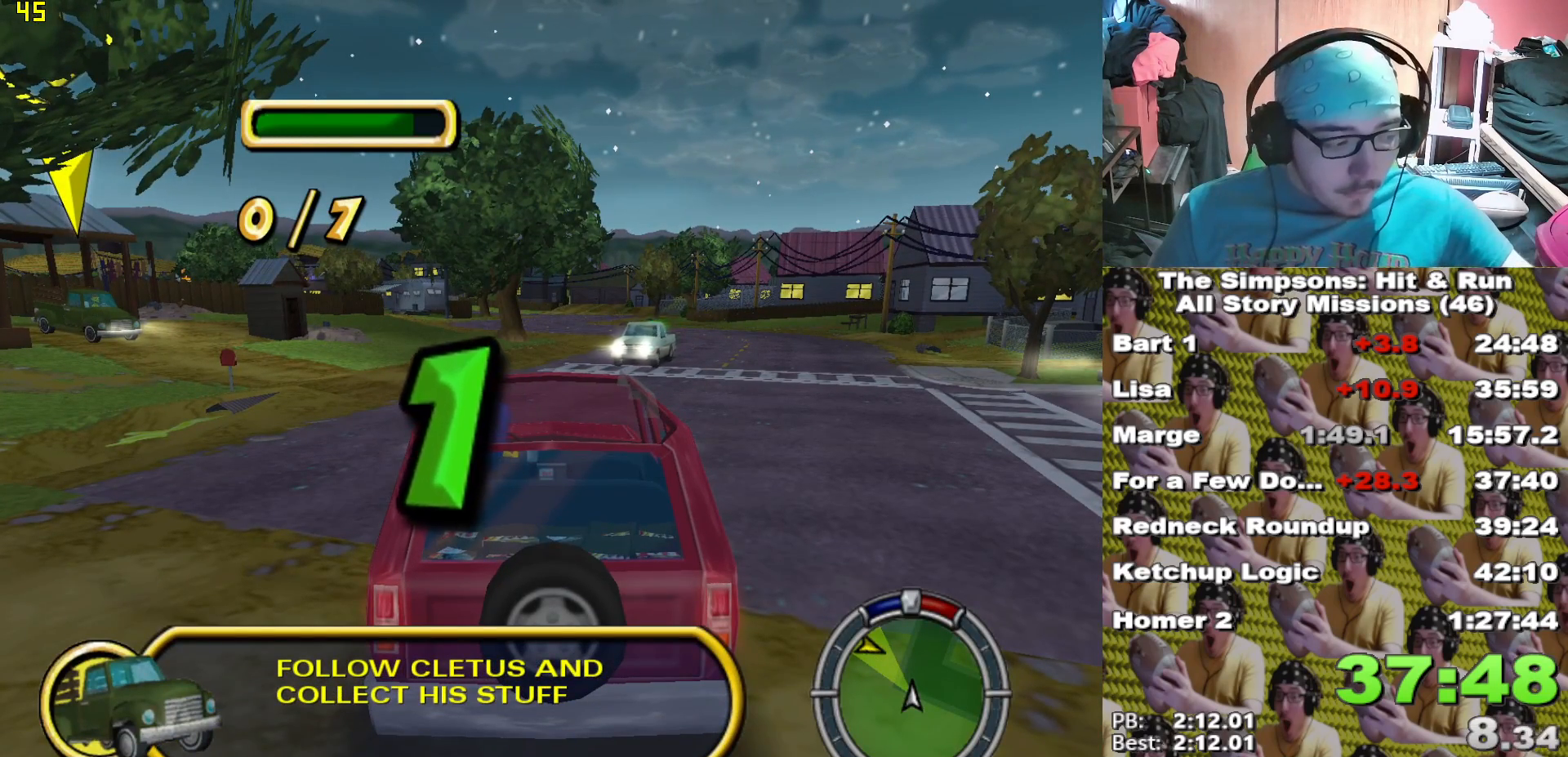
{"dt_ms": 500, "buttons": [], "left_stick": "center", "right_stick": "center", "events": []}
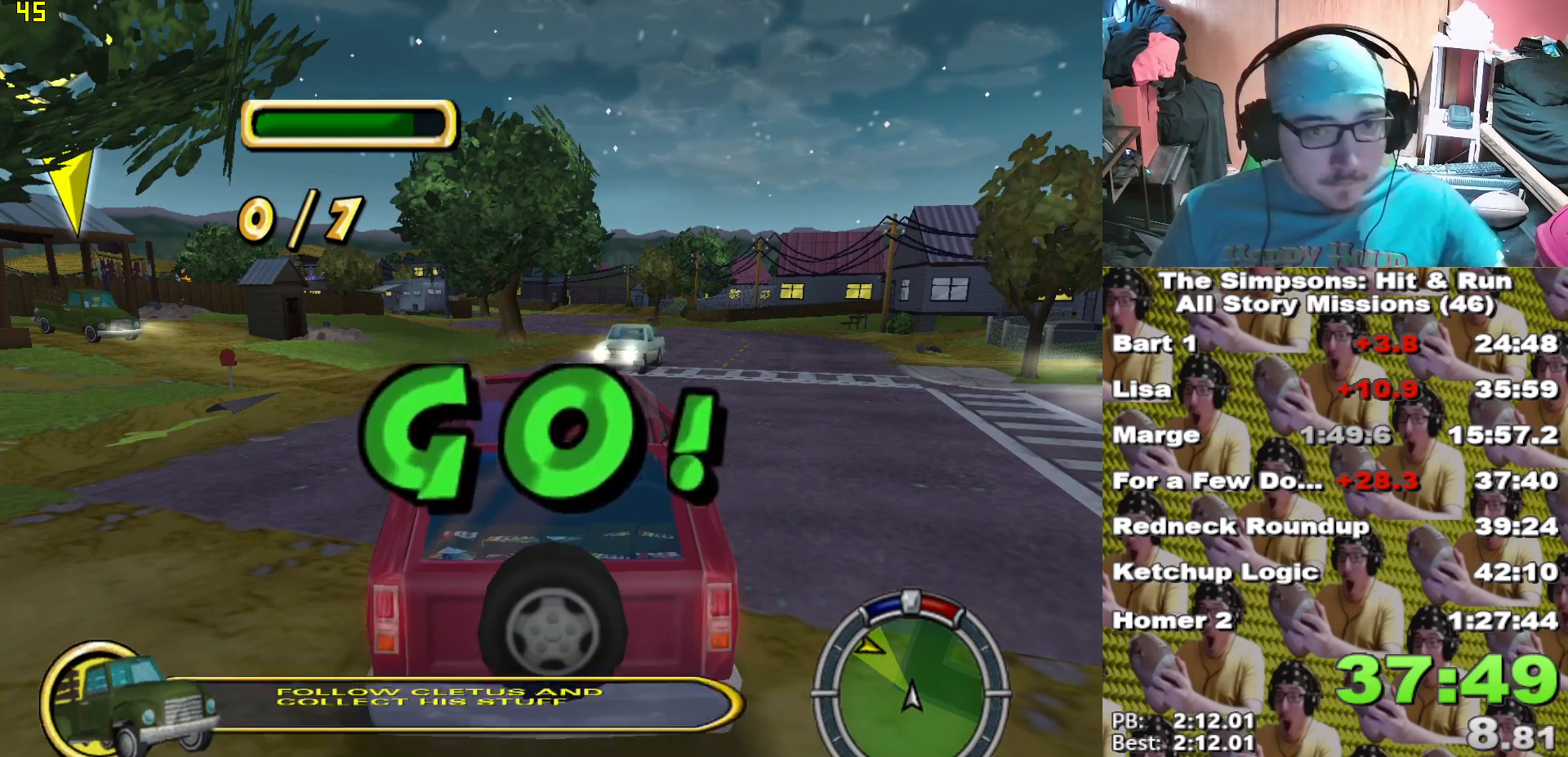
{"dt_ms": 500, "buttons": [], "left_stick": "center", "right_stick": "center", "events": []}
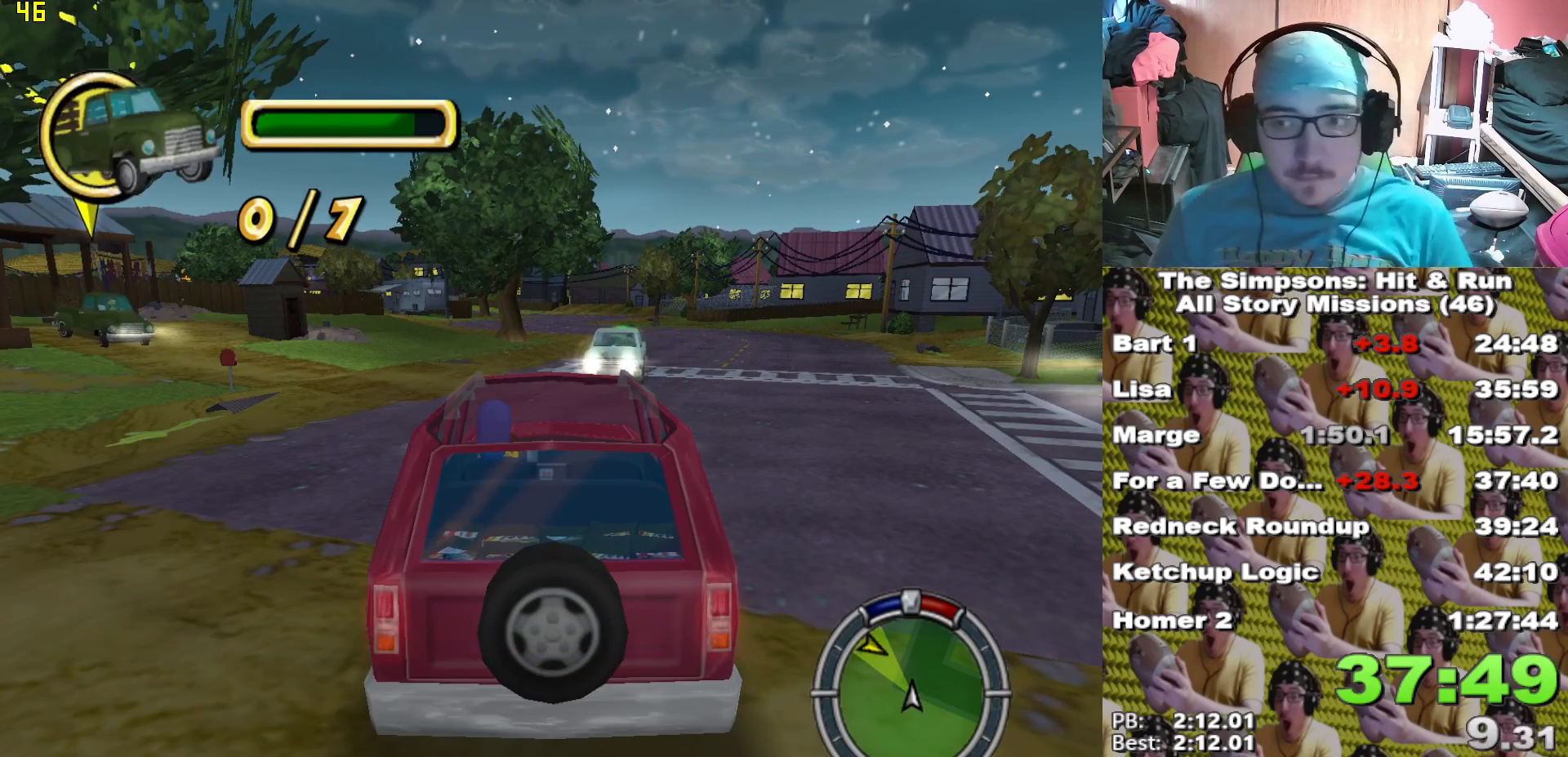
{"dt_ms": 500, "buttons": [], "left_stick": "center", "right_stick": "center", "events": []}